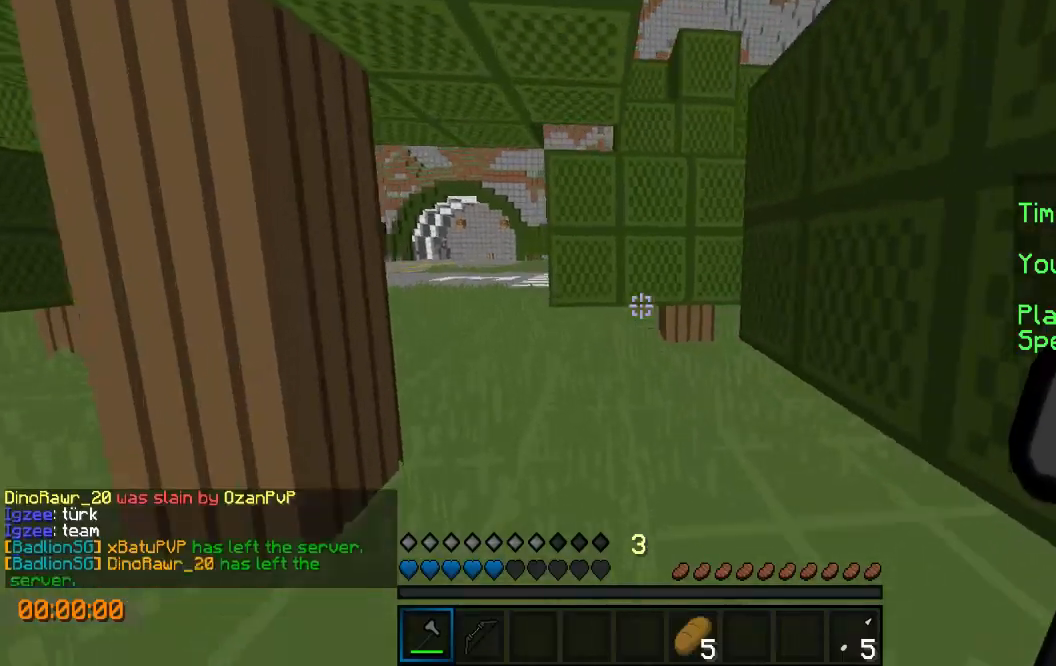
Gameplay with keyboard; each line is a JSON object with the keys held at the frame after it. "events" lists presses ("down") and releases ("up") of "a", "d", "s" and "w" between this image and that frame as [ms after this image, input, new state], when the widget could be followed in between. No other keys are recorded. Mouse input is not recorded.
{"keys": ["w"], "events": []}
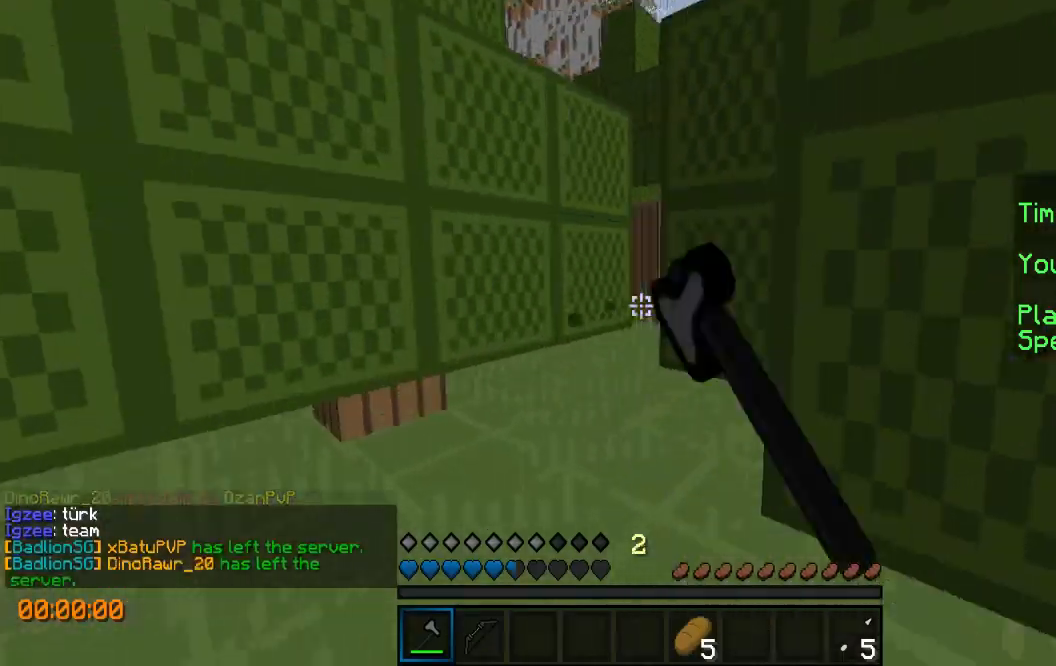
{"keys": ["w"], "events": [[100, "a", "down"], [200, "a", "up"], [333, "a", "down"], [433, "a", "up"]]}
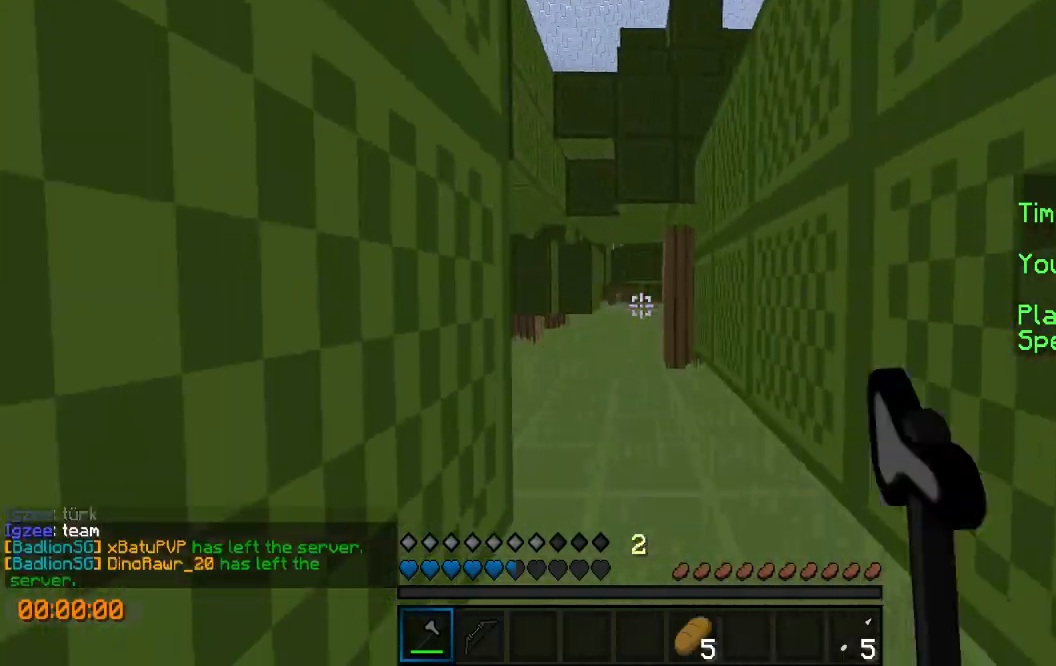
{"keys": ["w"], "events": []}
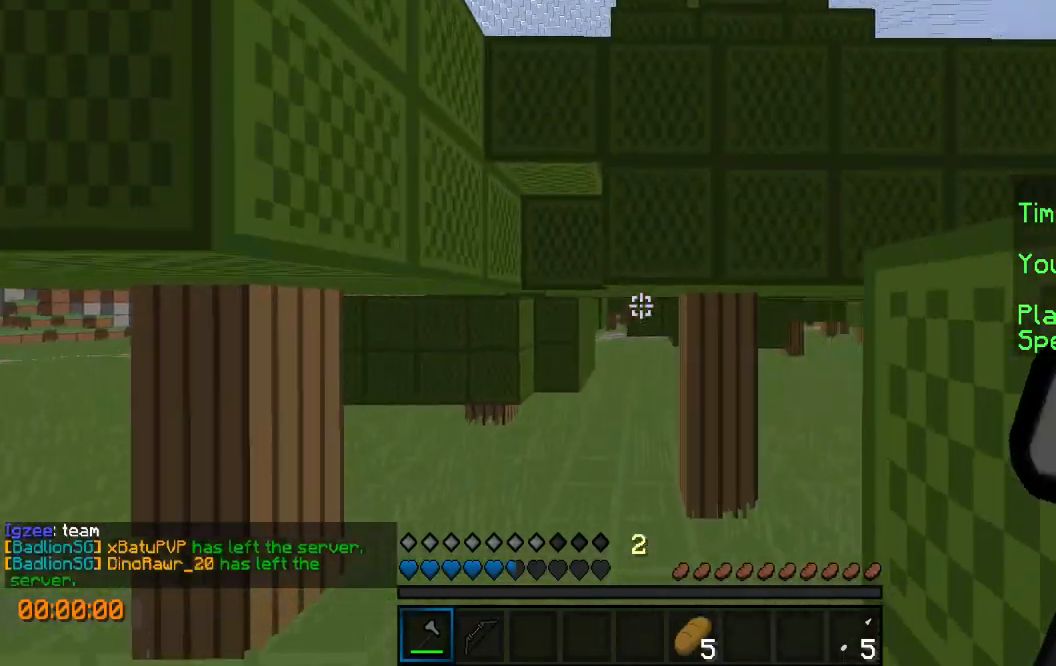
{"keys": ["w"], "events": []}
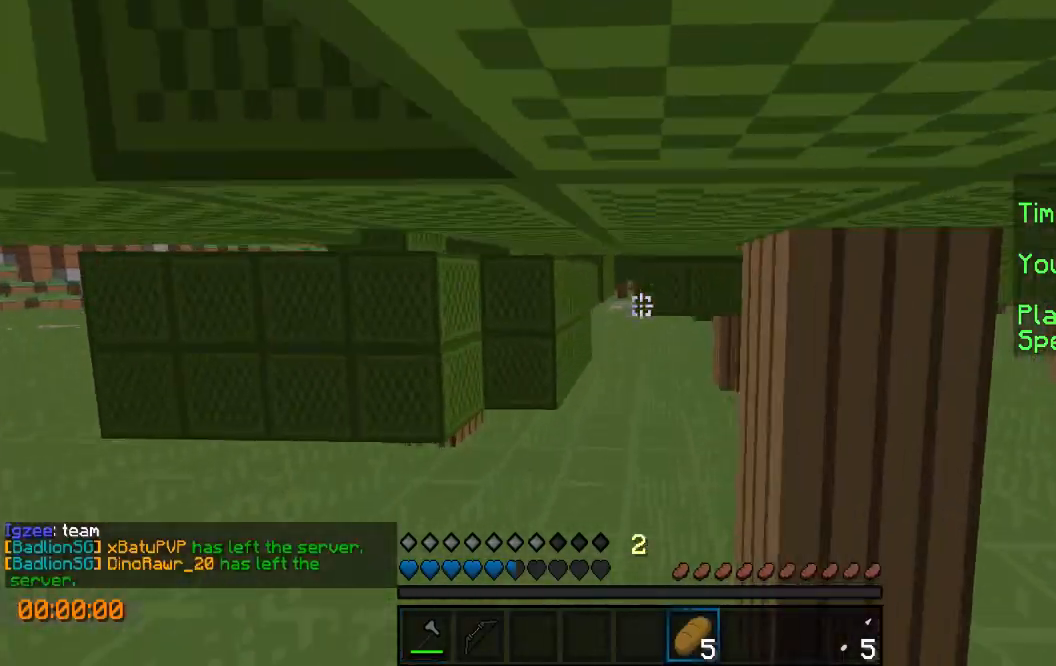
{"keys": ["w"], "events": []}
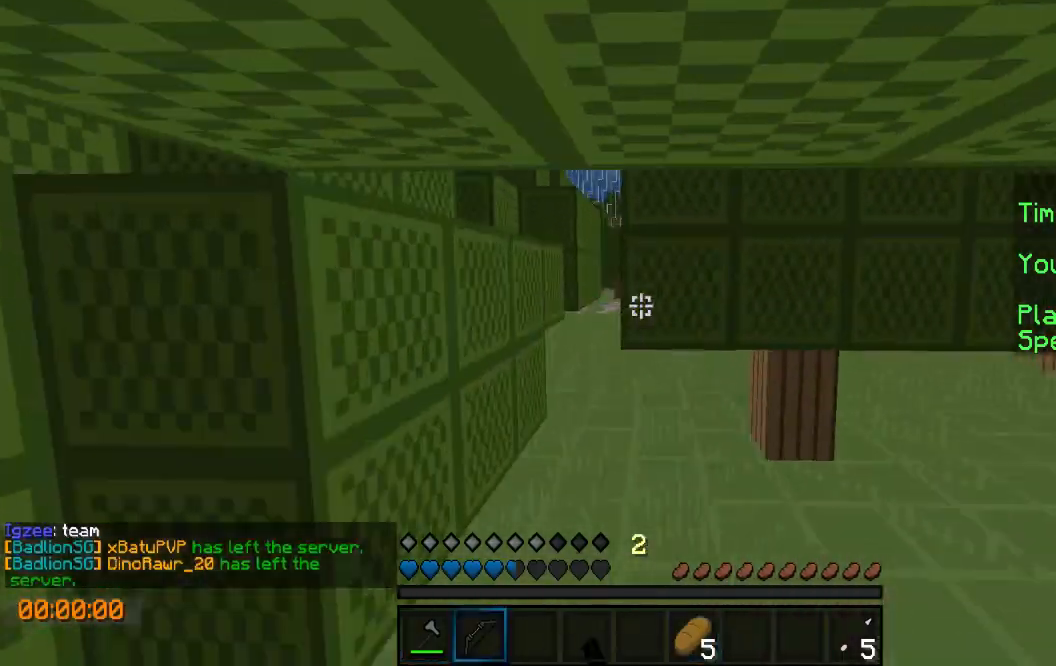
{"keys": ["w"], "events": []}
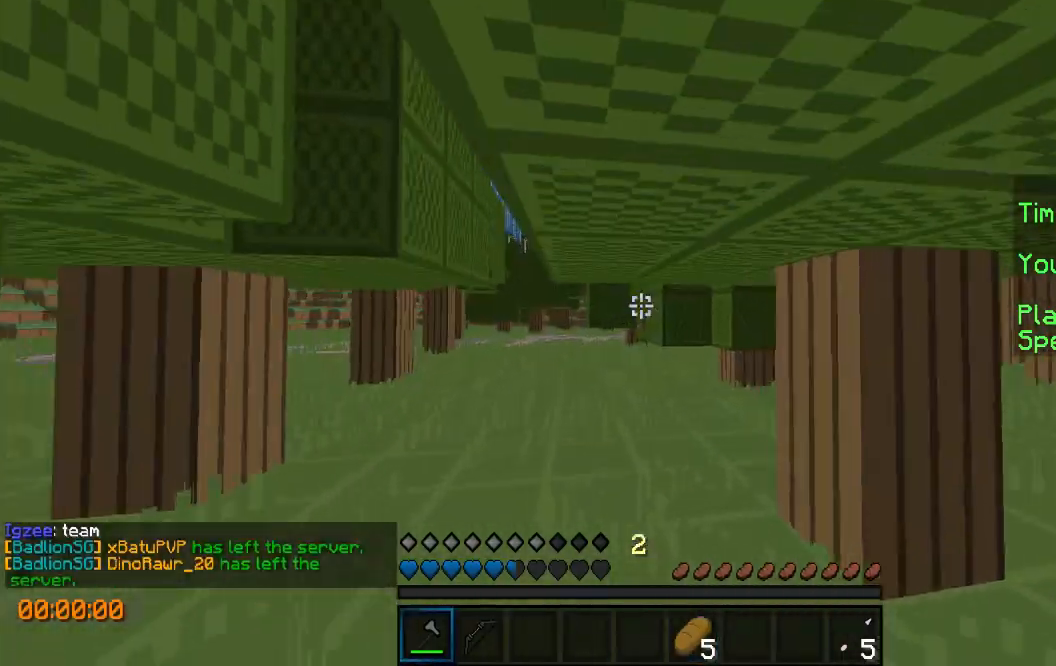
{"keys": ["w"], "events": [[300, "a", "down"], [467, "a", "up"]]}
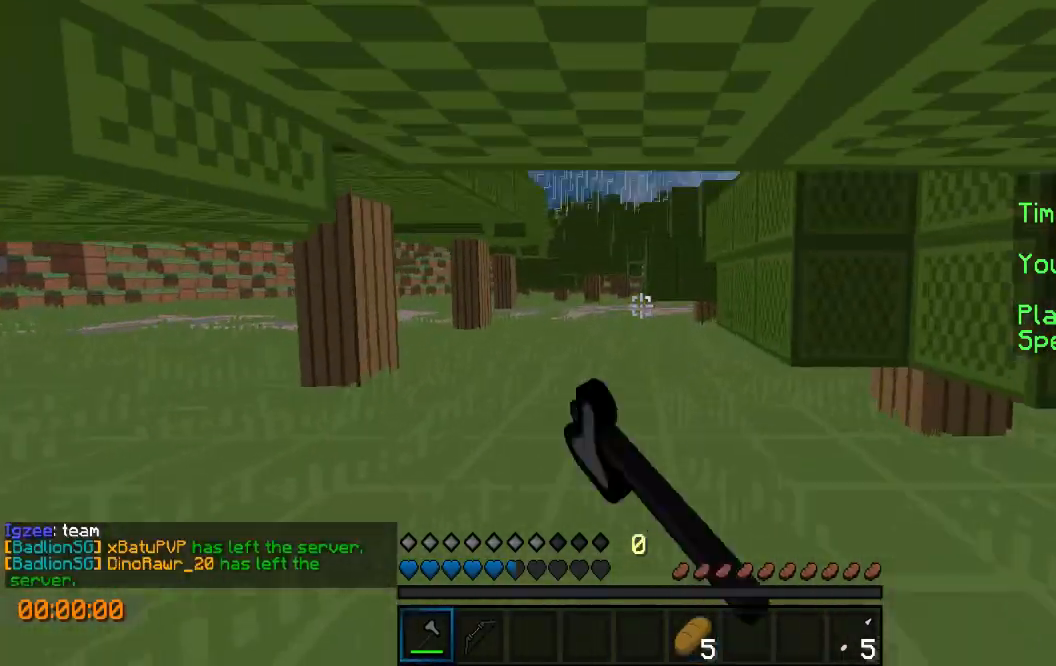
{"keys": ["w"], "events": []}
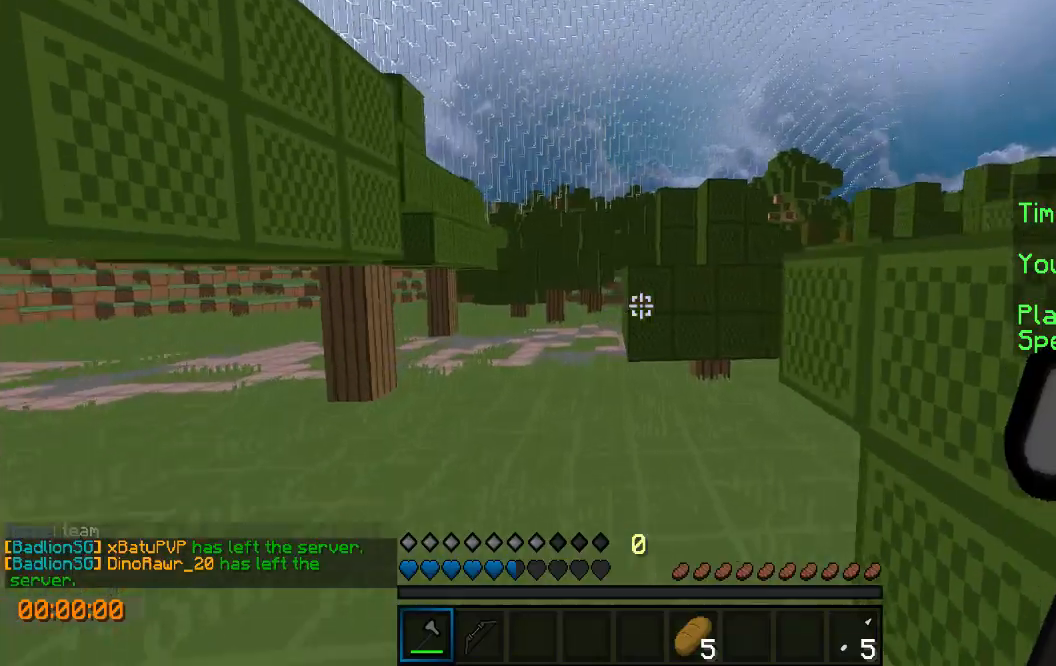
{"keys": ["a", "w"], "events": [[100, "a", "down"], [367, "a", "up"], [500, "a", "down"]]}
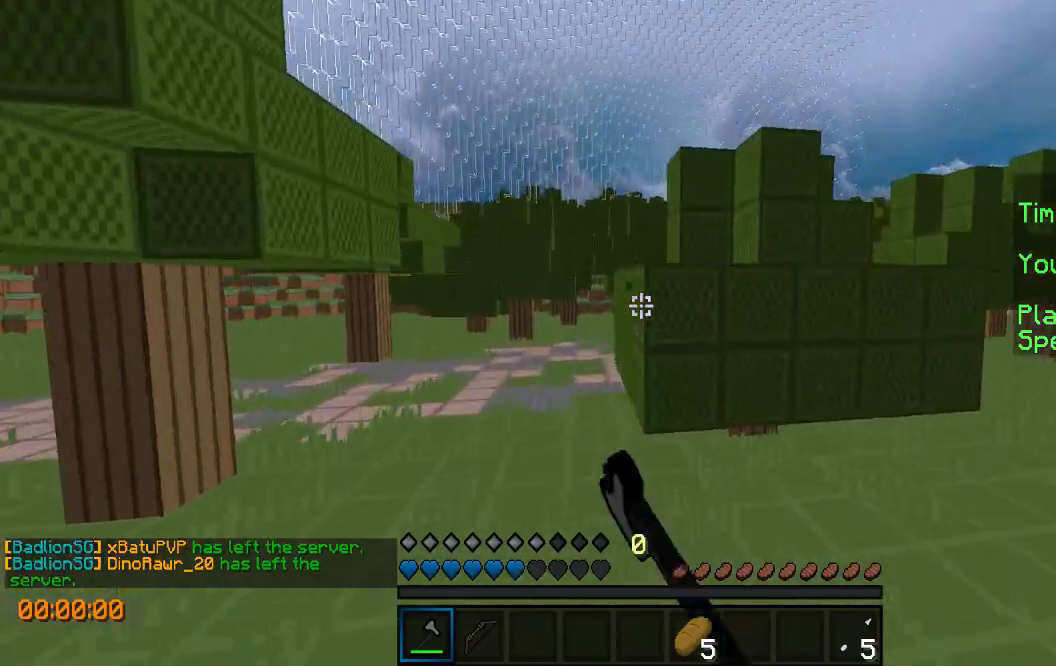
{"keys": ["w"], "events": [[167, "a", "up"]]}
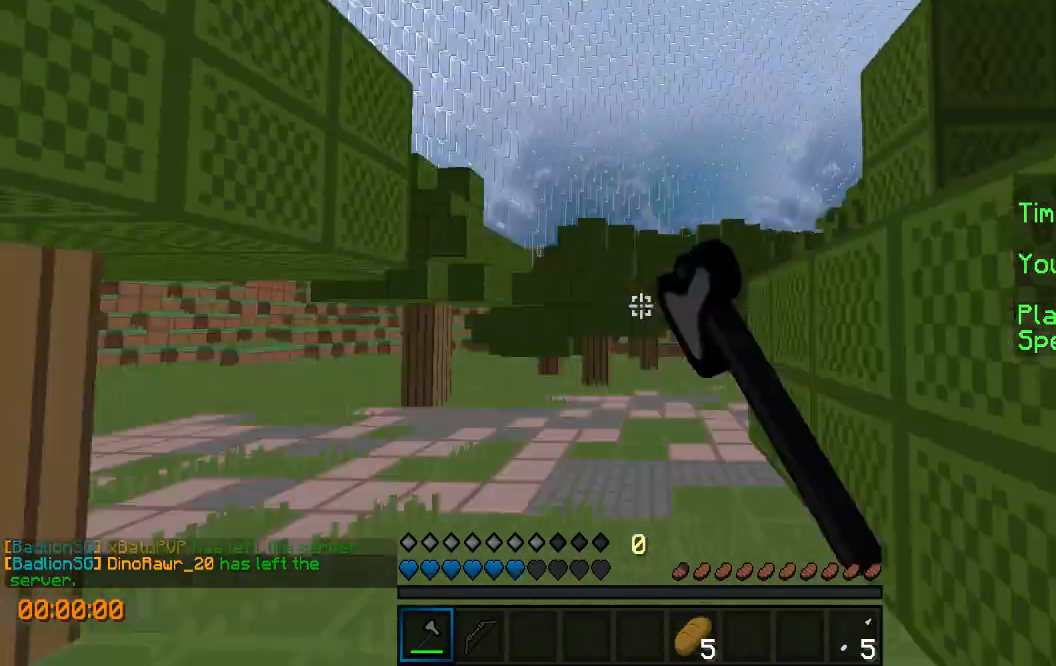
{"keys": ["w"], "events": []}
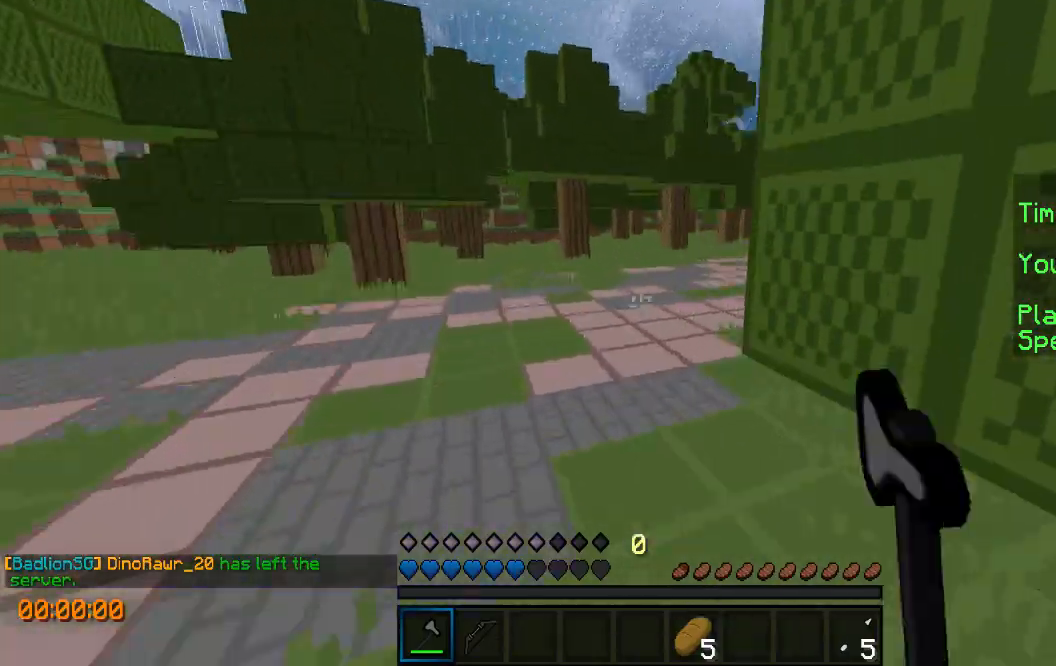
{"keys": ["a", "w"], "events": [[100, "a", "down"]]}
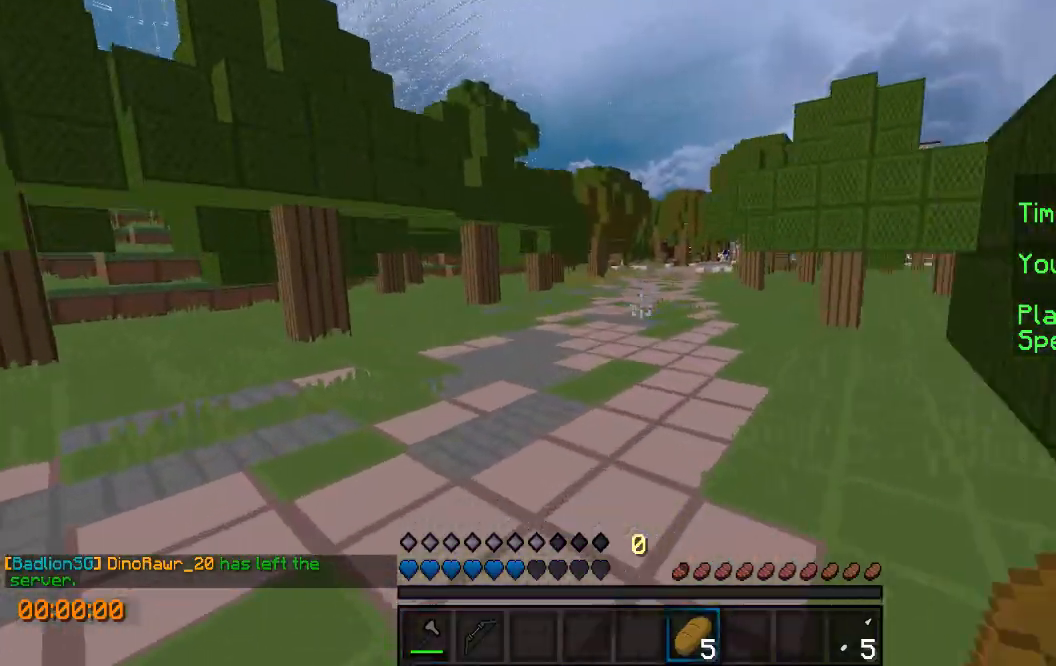
{"keys": ["w"], "events": [[400, "a", "up"]]}
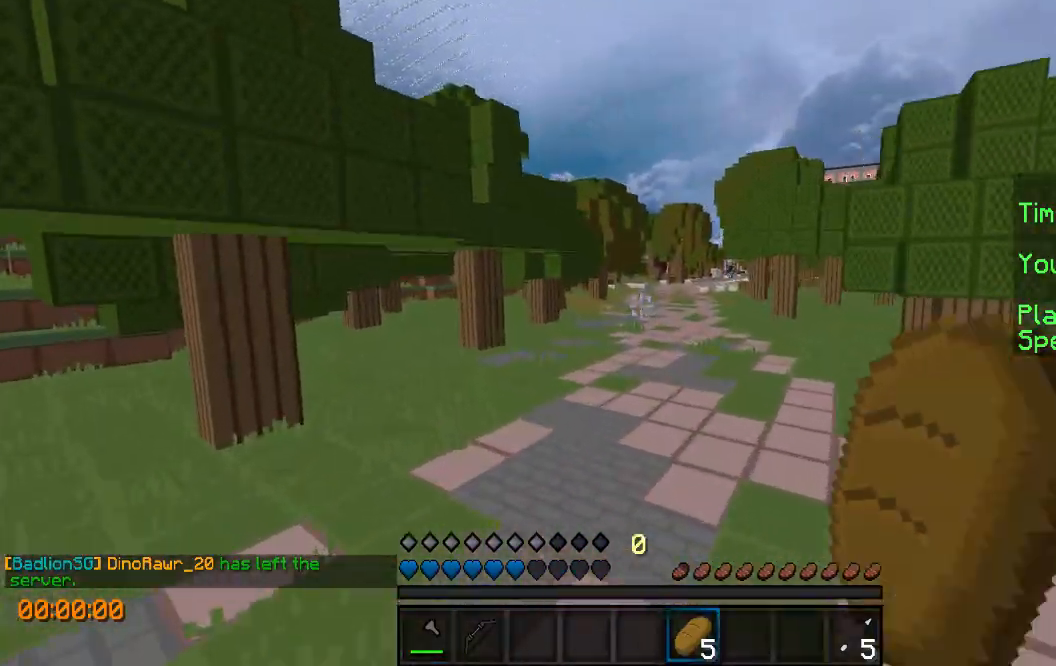
{"keys": [], "events": [[300, "w", "up"]]}
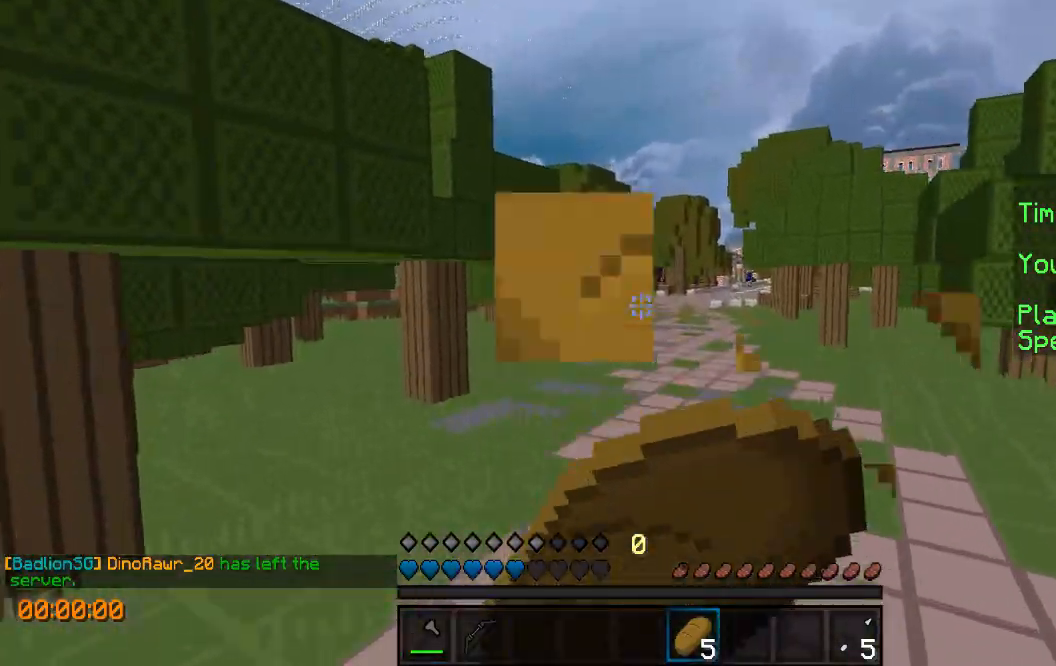
{"keys": [], "events": []}
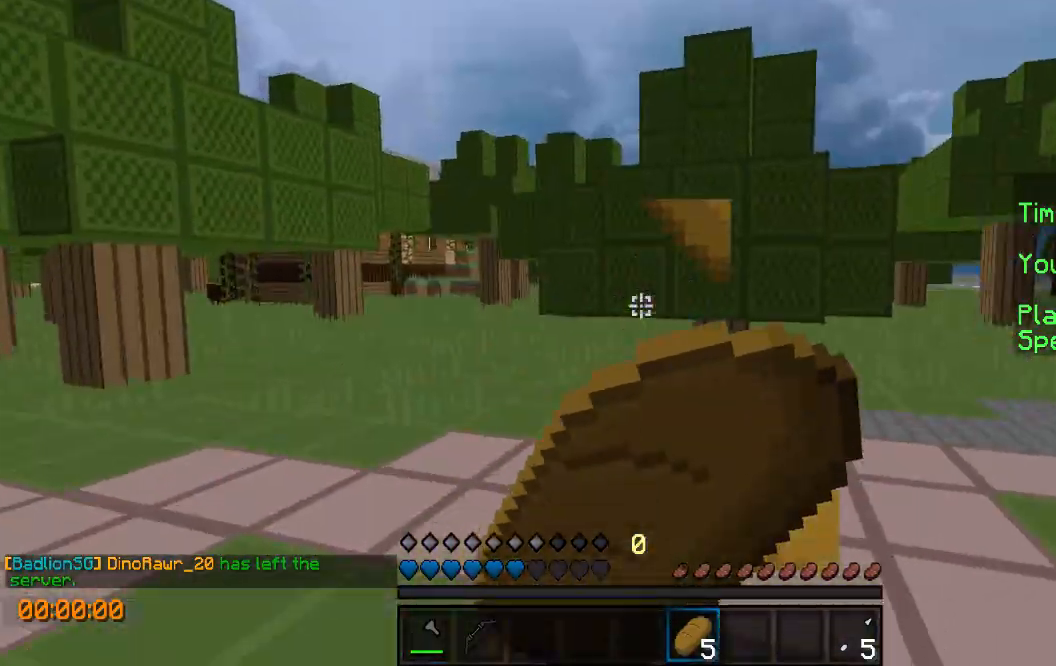
{"keys": [], "events": []}
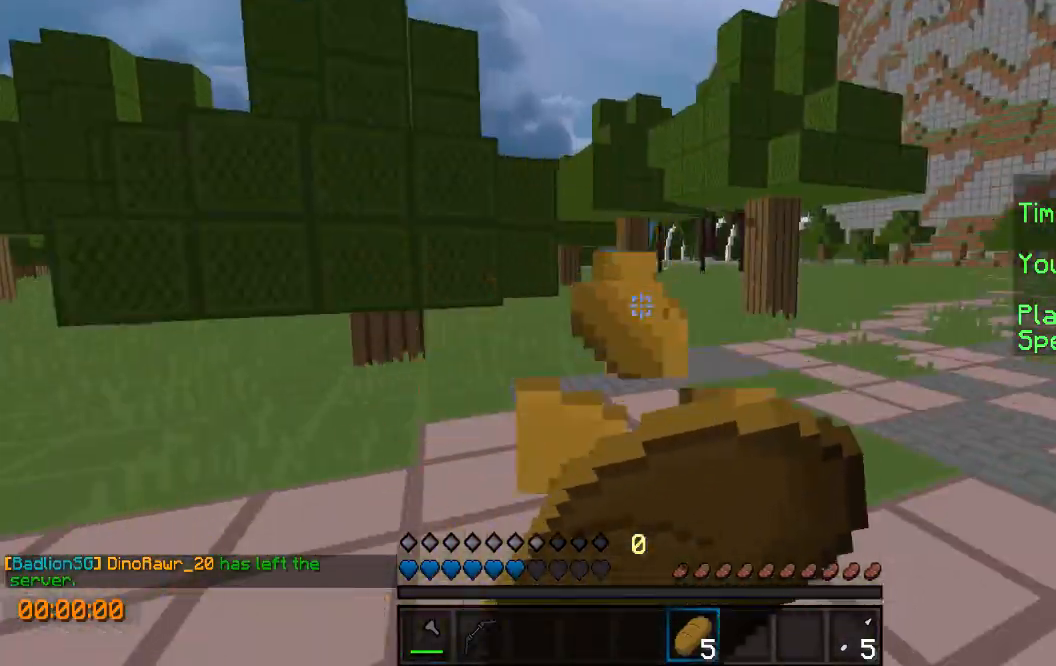
{"keys": ["a"], "events": [[400, "a", "down"]]}
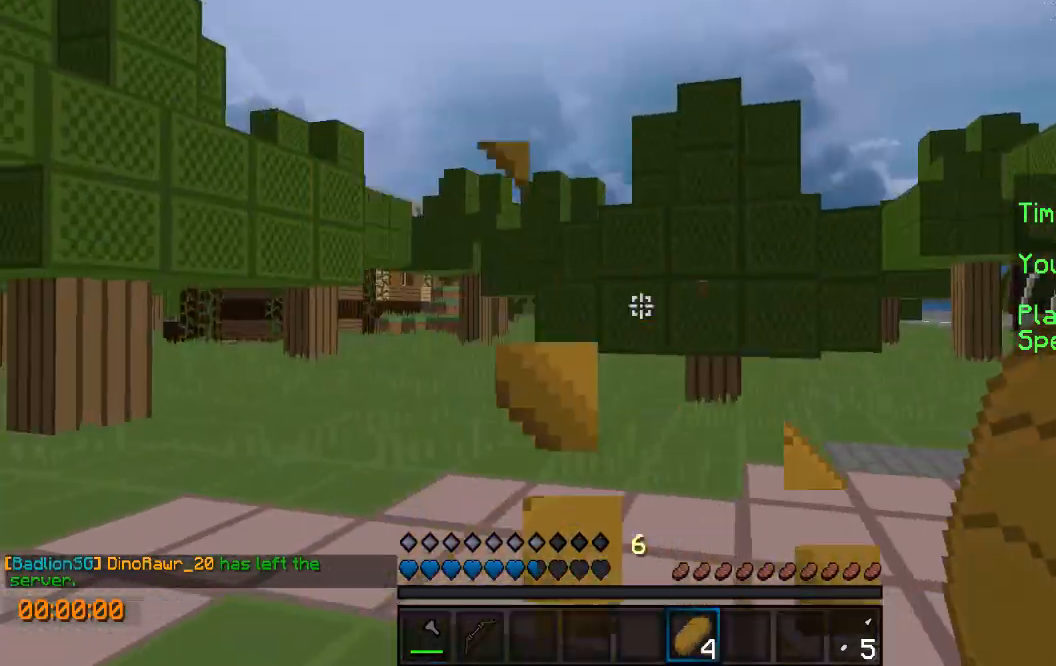
{"keys": ["a", "w"], "events": [[467, "w", "down"]]}
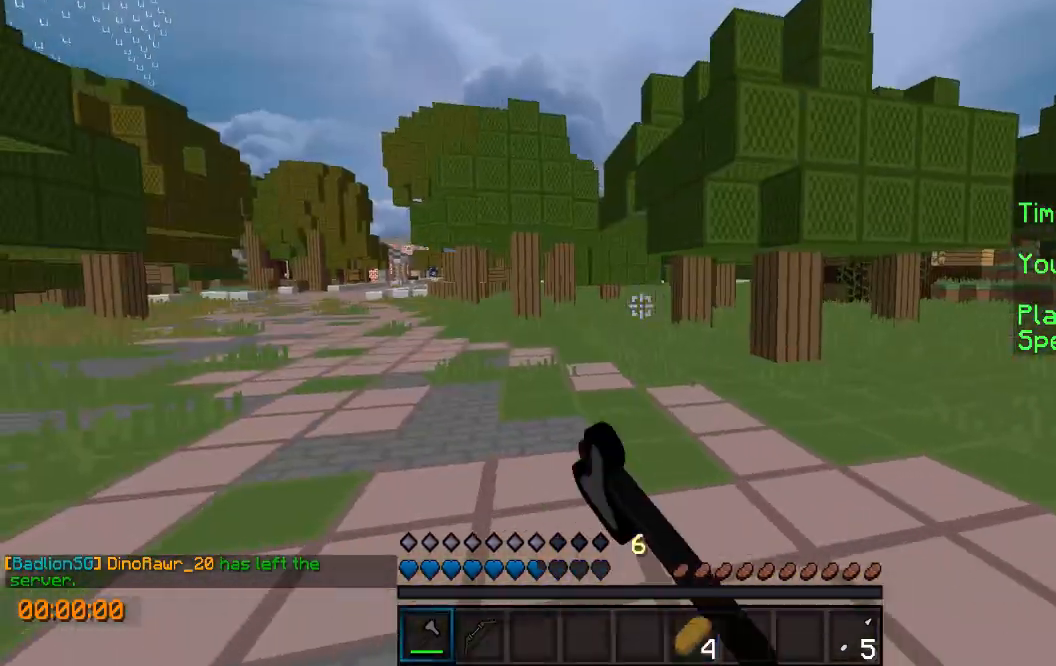
{"keys": ["a", "w"], "events": []}
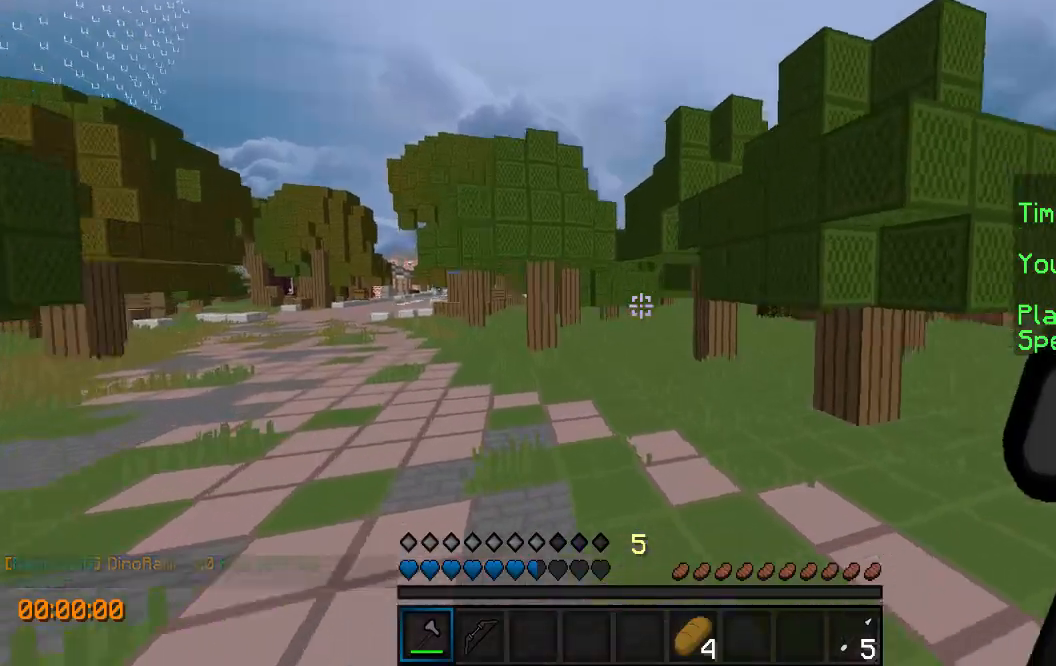
{"keys": ["a", "w"], "events": [[33, "w", "up"], [200, "s", "down"], [367, "s", "up"], [467, "w", "down"]]}
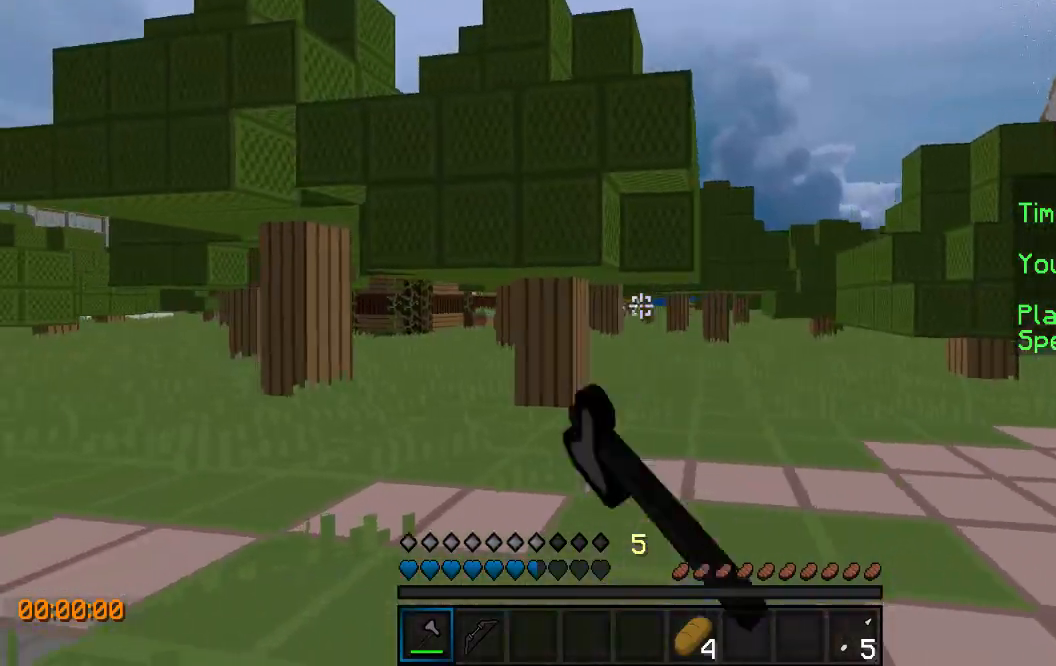
{"keys": ["w"], "events": [[500, "a", "up"]]}
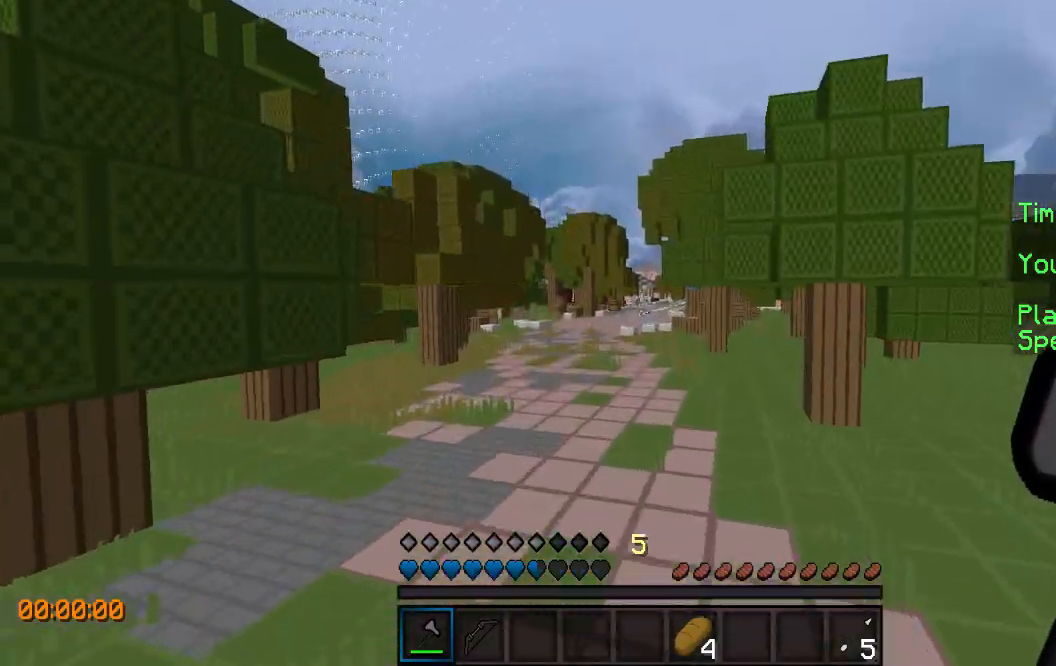
{"keys": ["a", "w"], "events": [[367, "a", "down"]]}
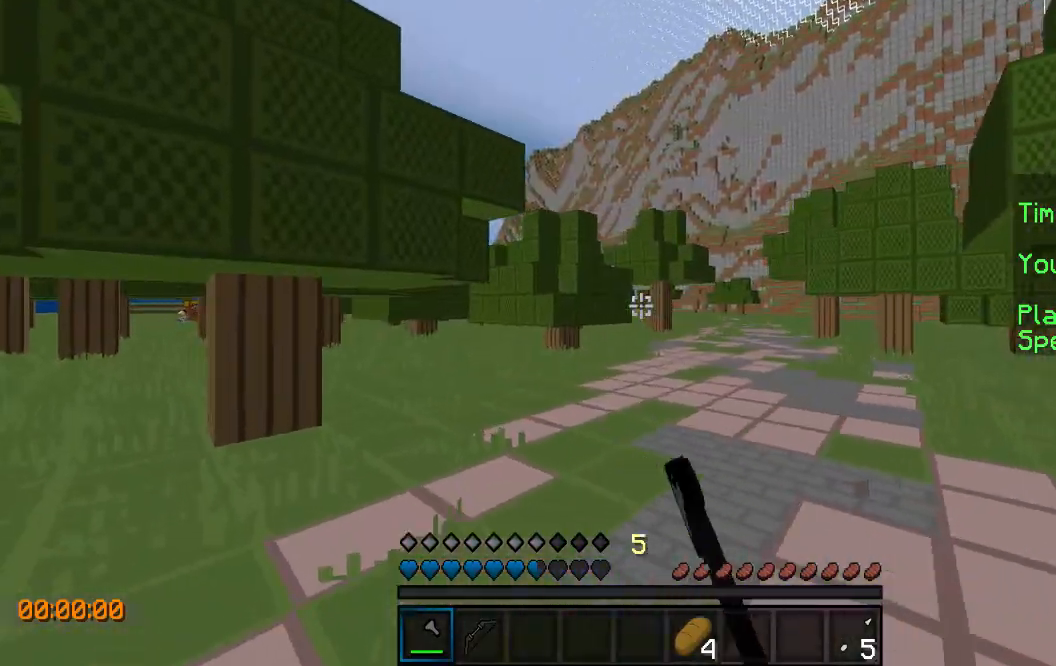
{"keys": ["a", "w"], "events": []}
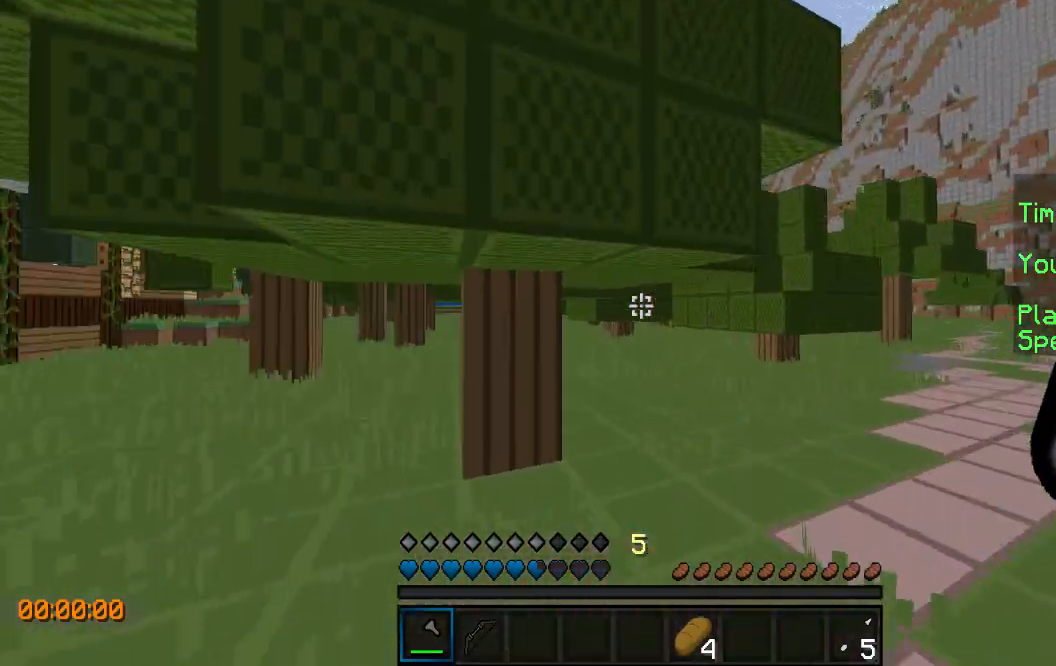
{"keys": ["a", "w"], "events": []}